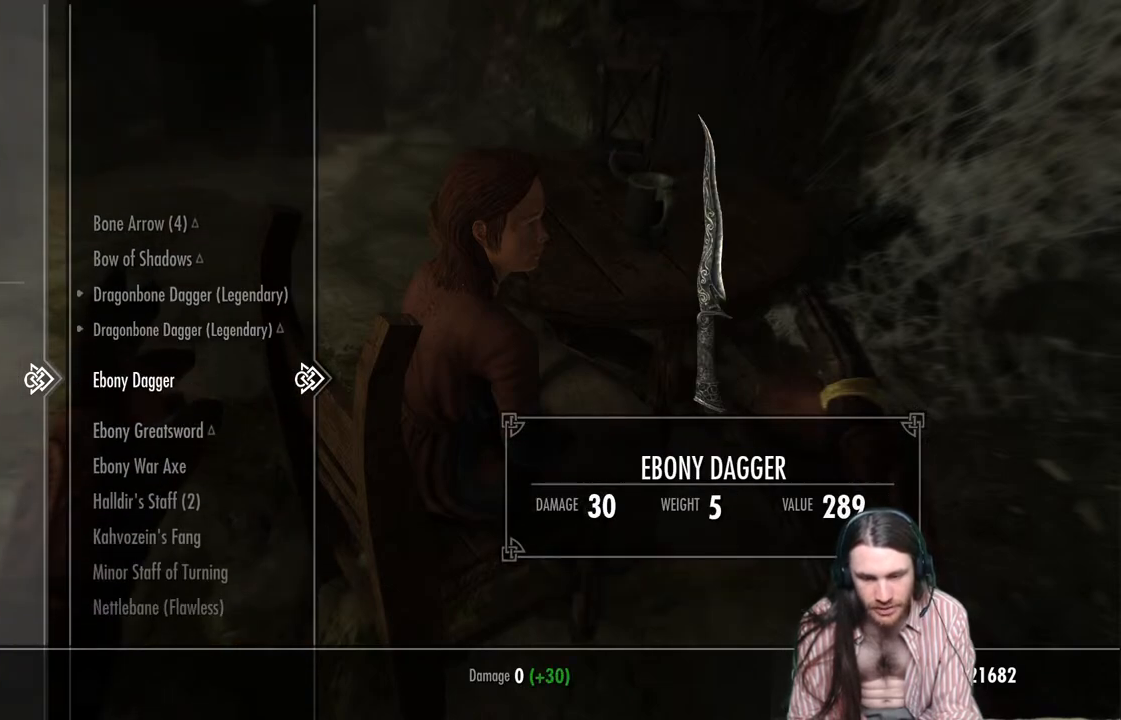
Gameplay with a controller (Xbox layout); each line is a JSON object with the inputs held at the frame after it. "events" lists button and stick changes between this image and that frame as [ms after this image, input, new state], when the widget could be followed in between. Not read: R3.
{"buttons": [], "left_stick": "center", "right_stick": "center", "events": []}
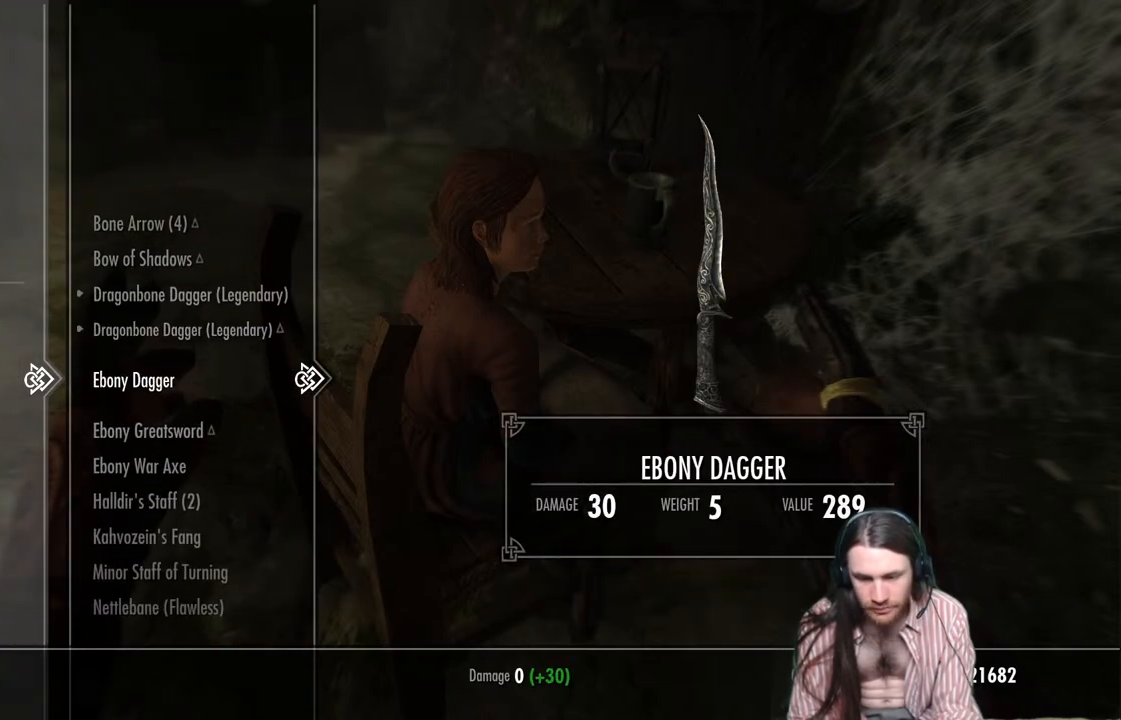
{"buttons": [], "left_stick": "center", "right_stick": "center", "events": []}
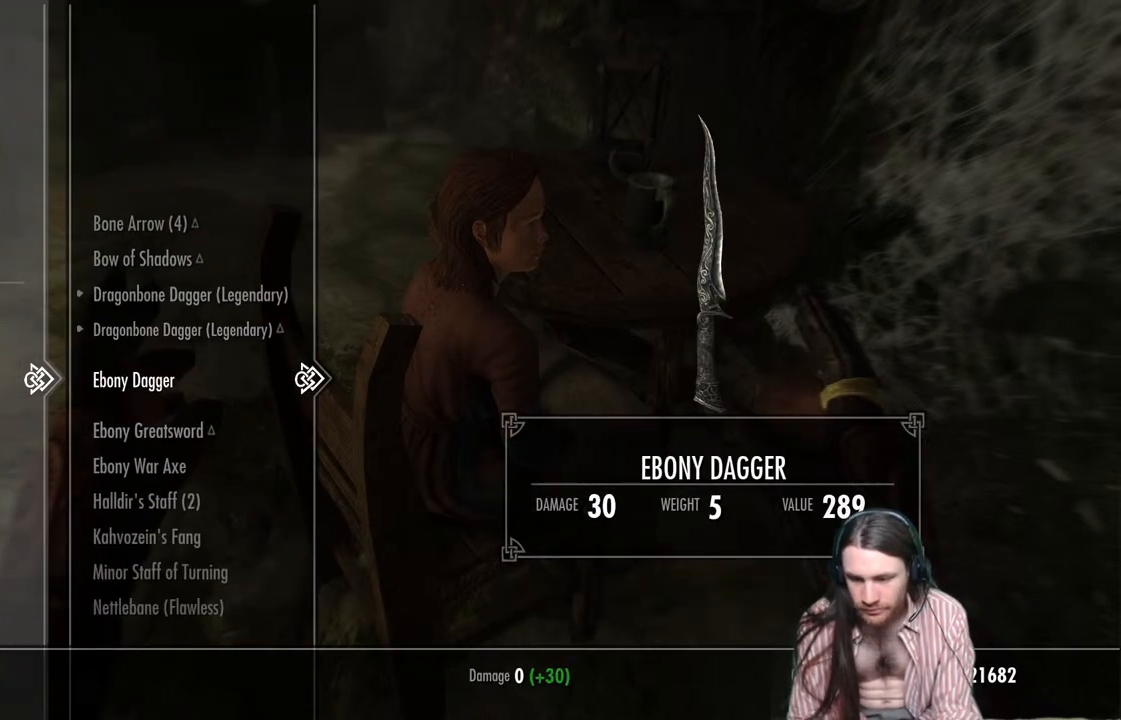
{"buttons": [], "left_stick": "center", "right_stick": "center", "events": []}
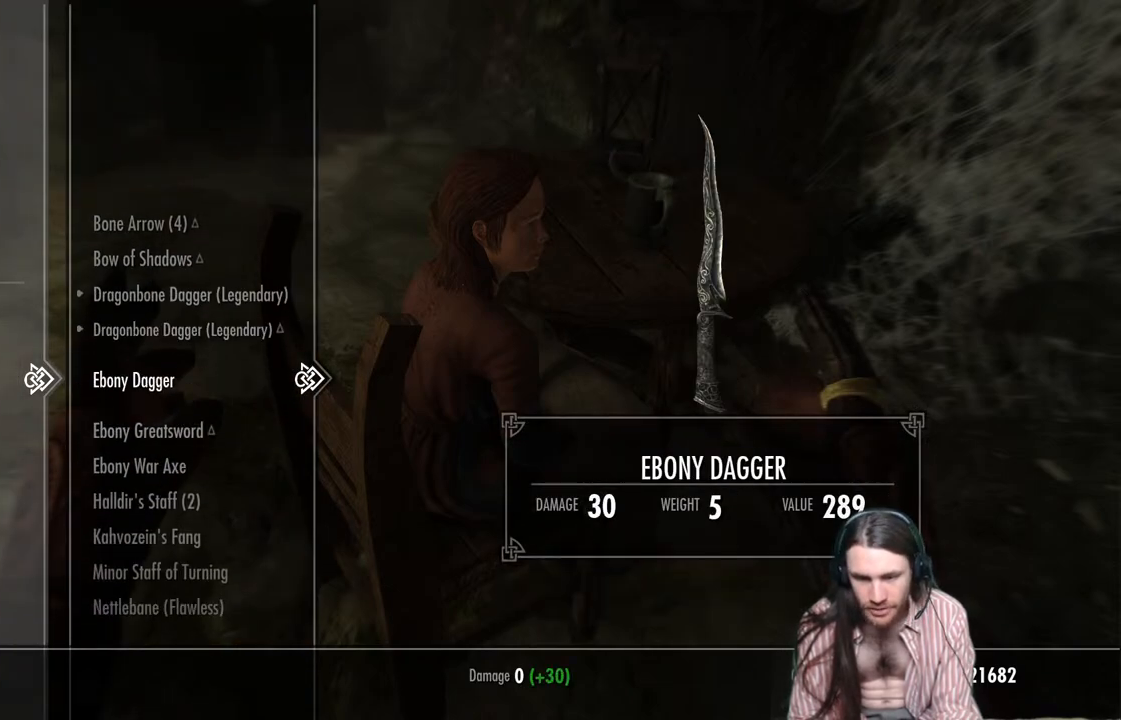
{"buttons": [], "left_stick": "center", "right_stick": "center", "events": [[250, "A", "down"], [383, "A", "up"]]}
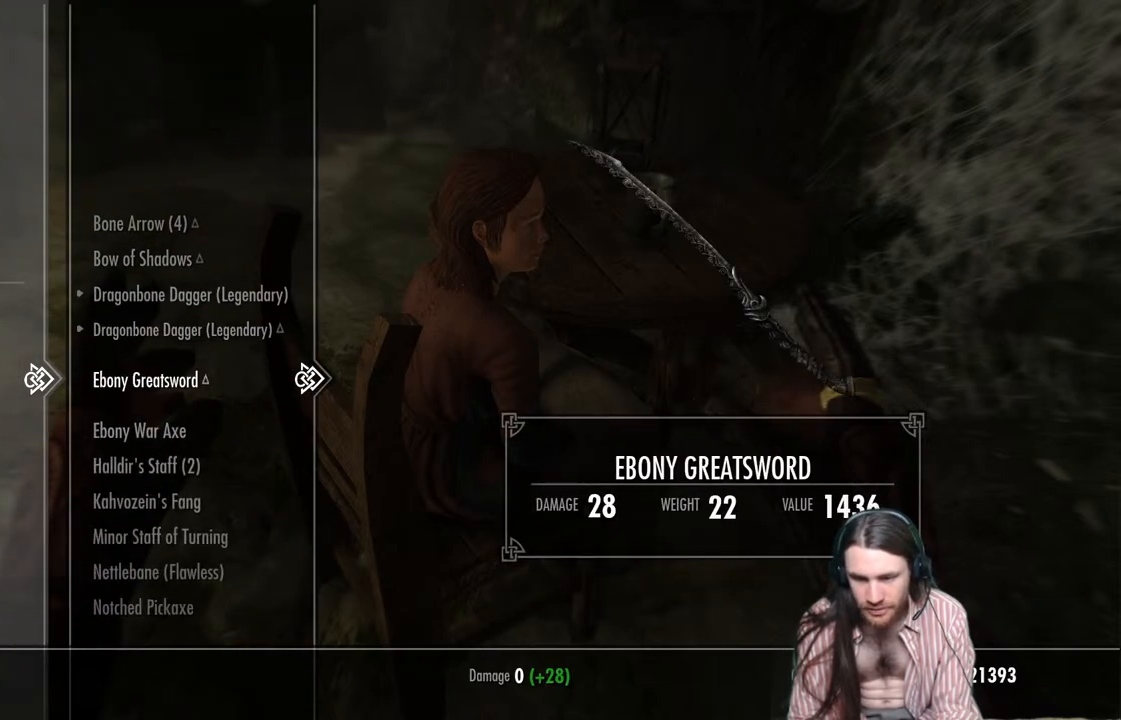
{"buttons": [], "left_stick": "center", "right_stick": "center", "events": []}
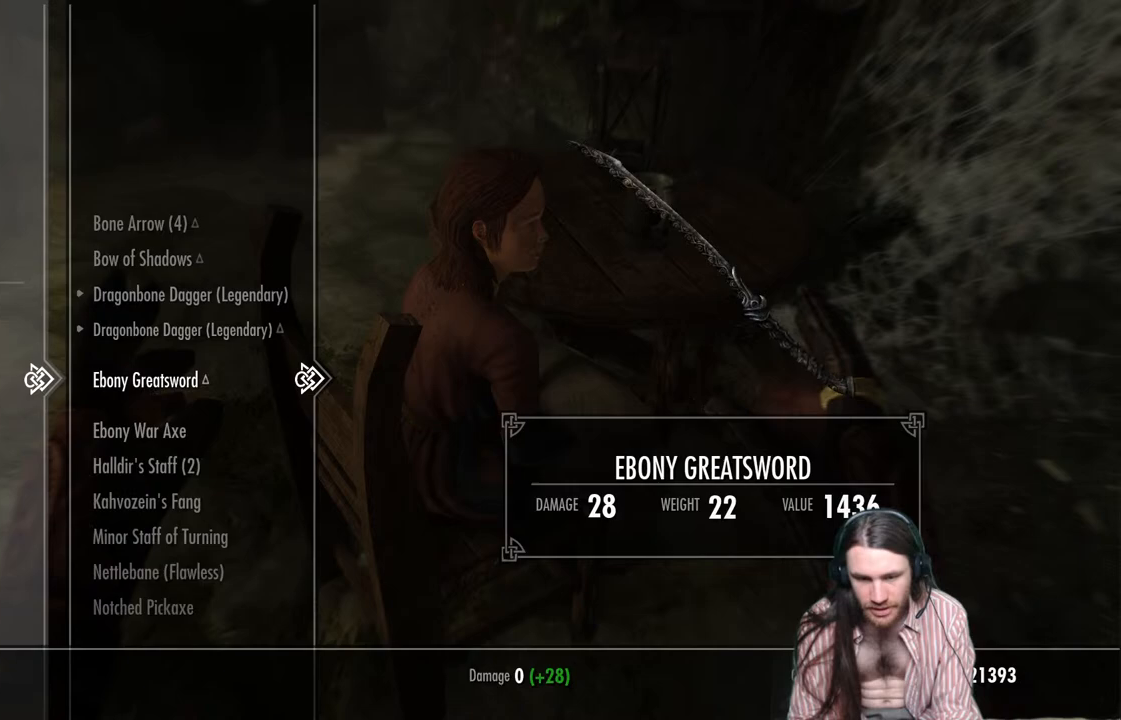
{"buttons": [], "left_stick": "center", "right_stick": "center", "events": [[250, "A", "down"], [400, "A", "up"]]}
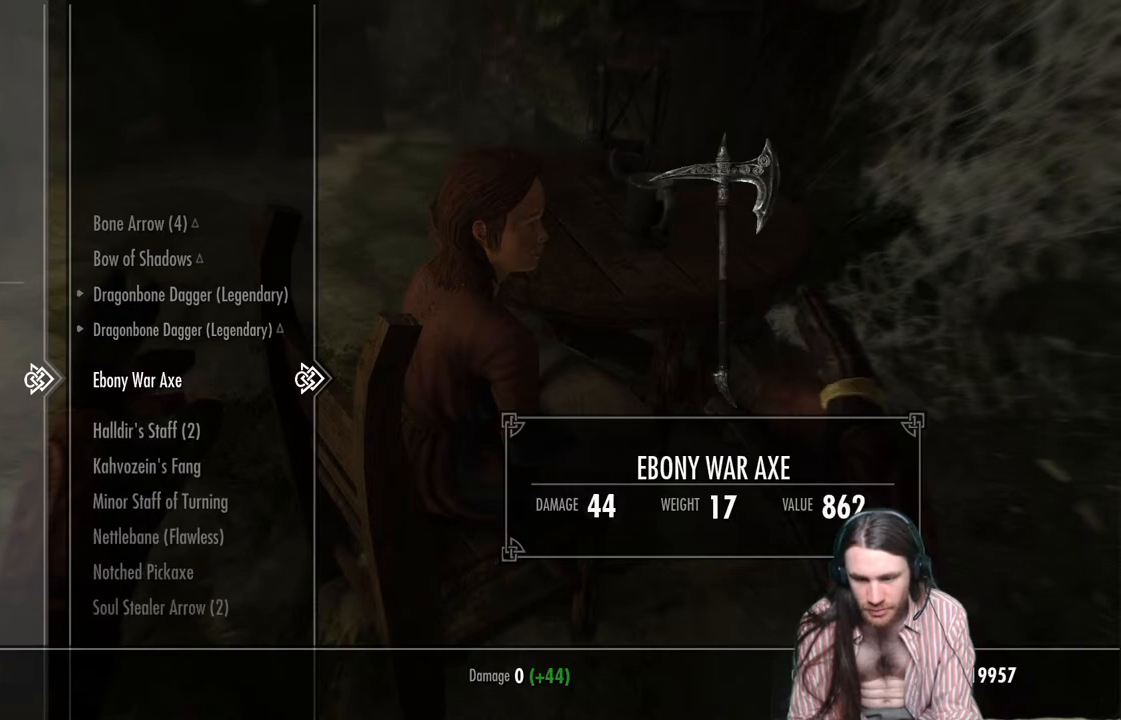
{"buttons": [], "left_stick": "center", "right_stick": "center", "events": []}
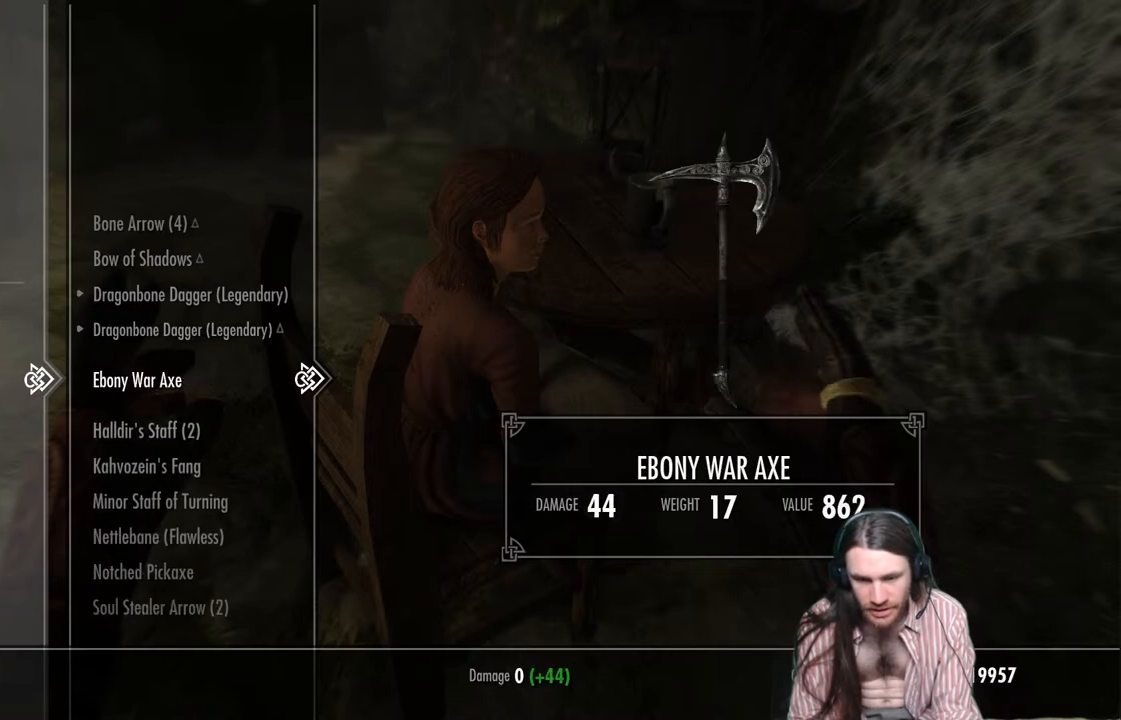
{"buttons": [], "left_stick": "center", "right_stick": "center", "events": [[283, "A", "down"], [467, "A", "up"]]}
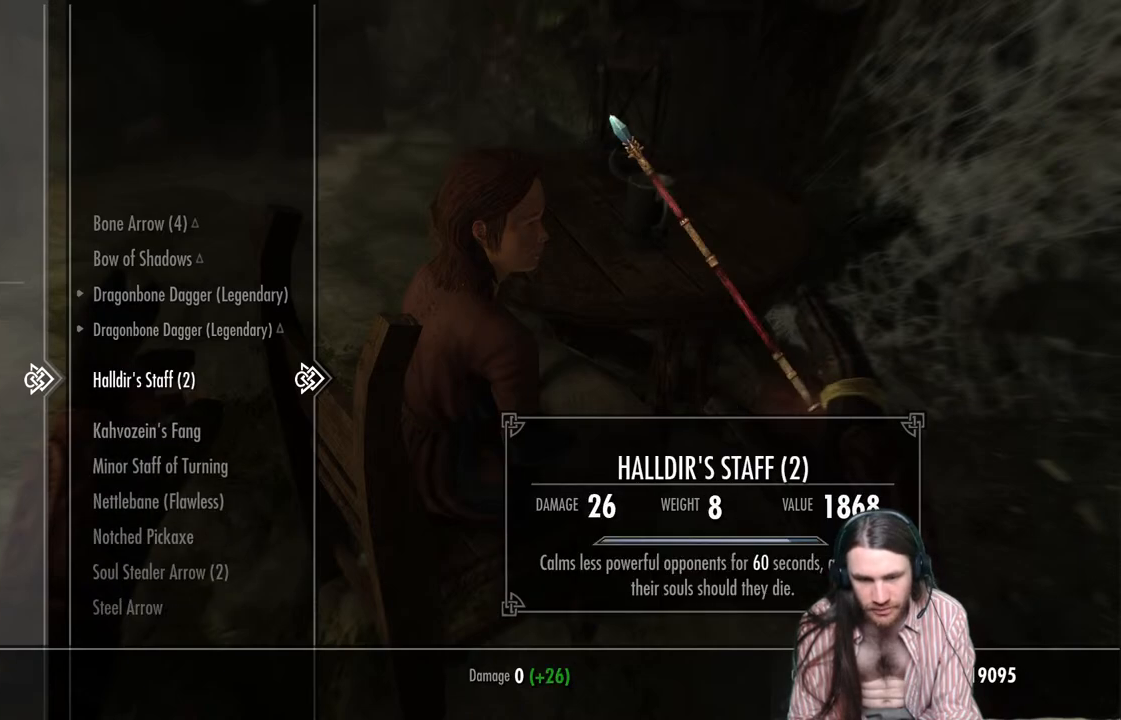
{"buttons": [], "left_stick": "center", "right_stick": "center", "events": []}
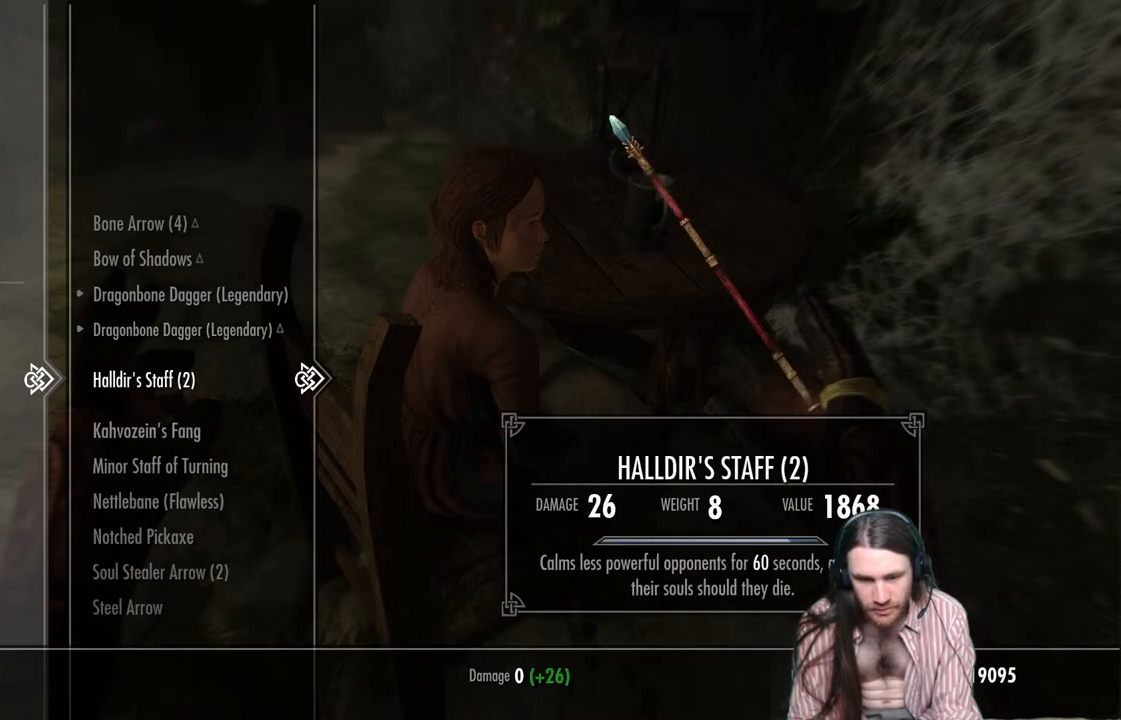
{"buttons": ["DPAD_DOWN"], "left_stick": "center", "right_stick": "center", "events": [[417, "DPAD_DOWN", "down"]]}
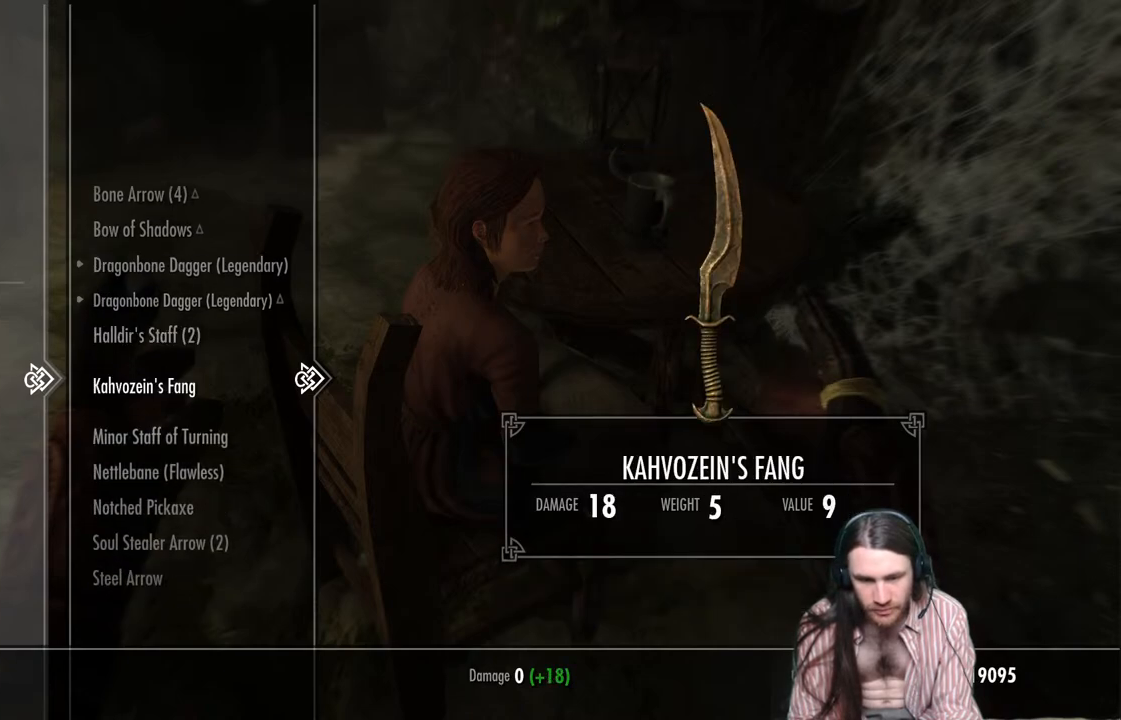
{"buttons": [], "left_stick": "center", "right_stick": "center", "events": [[50, "DPAD_DOWN", "up"], [167, "DPAD_DOWN", "down"], [300, "DPAD_DOWN", "up"]]}
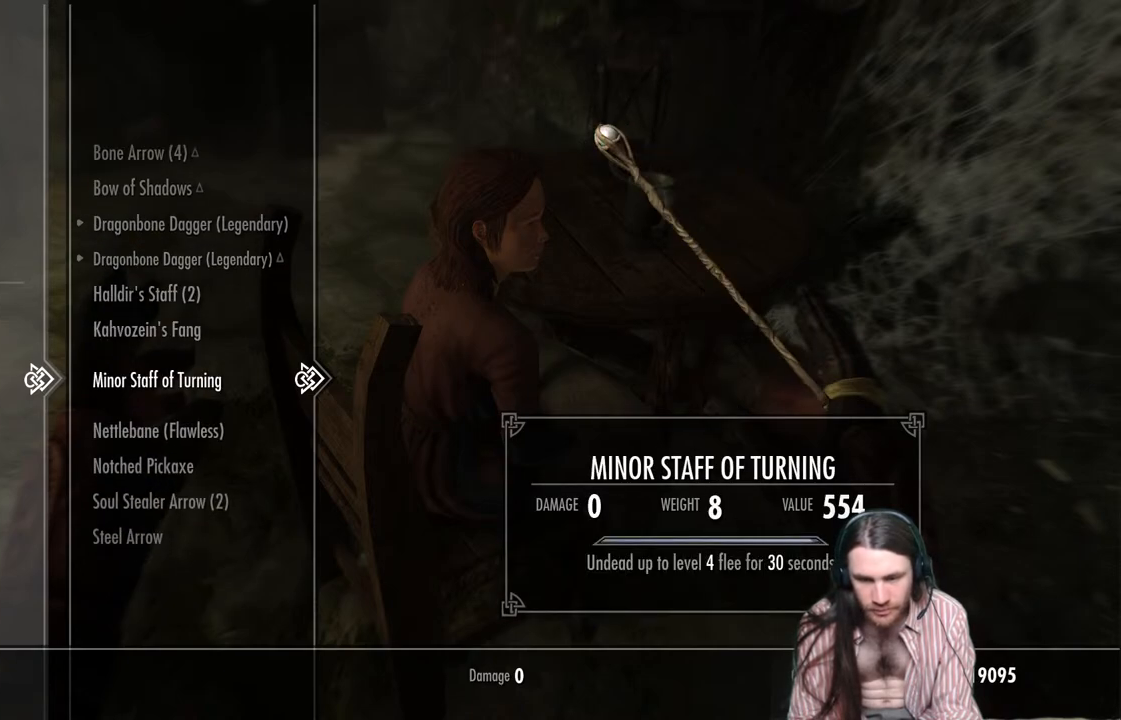
{"buttons": [], "left_stick": "center", "right_stick": "center", "events": []}
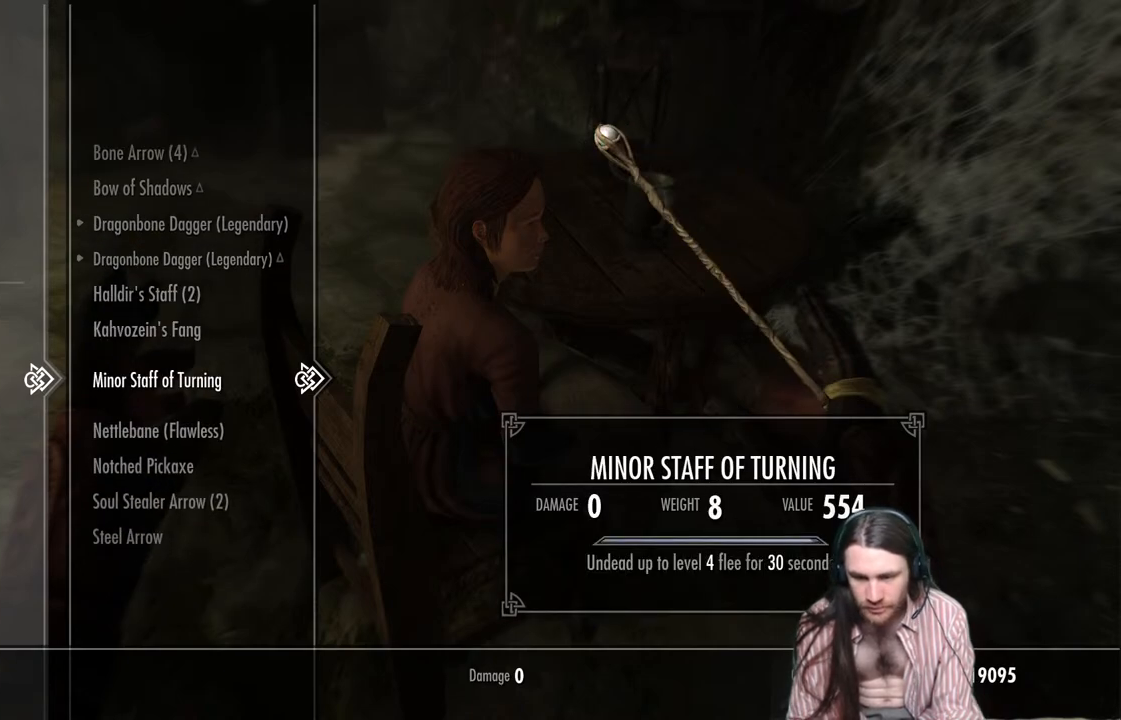
{"buttons": [], "left_stick": "center", "right_stick": "center", "events": []}
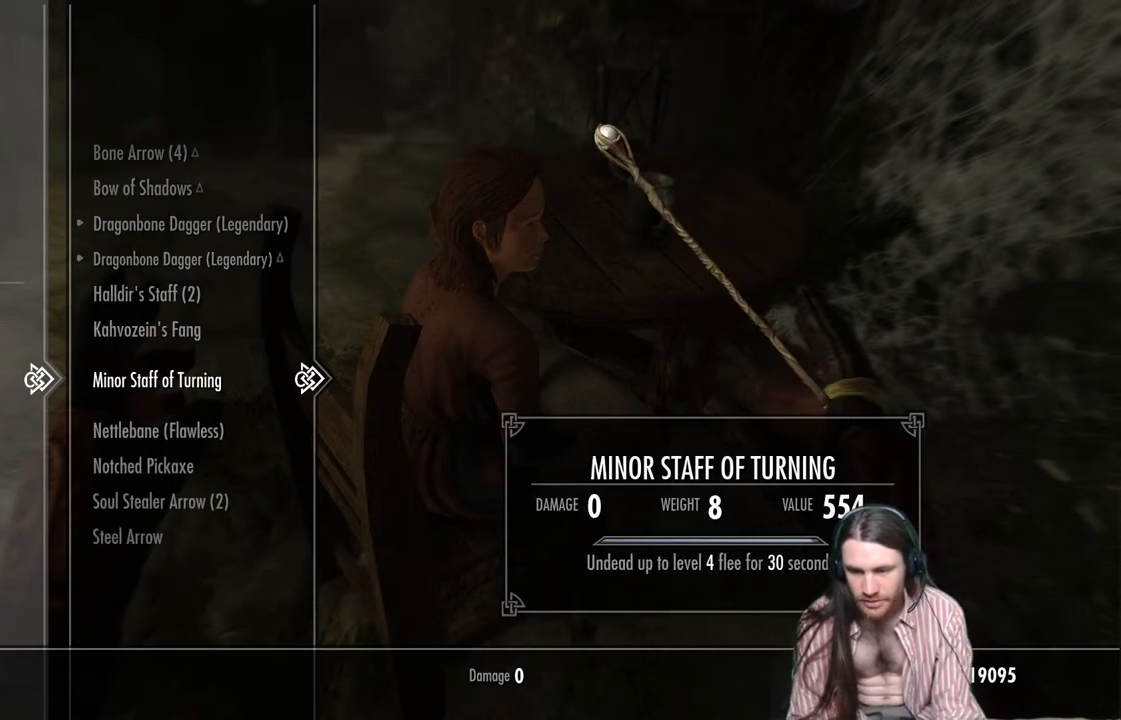
{"buttons": [], "left_stick": "center", "right_stick": "center", "events": []}
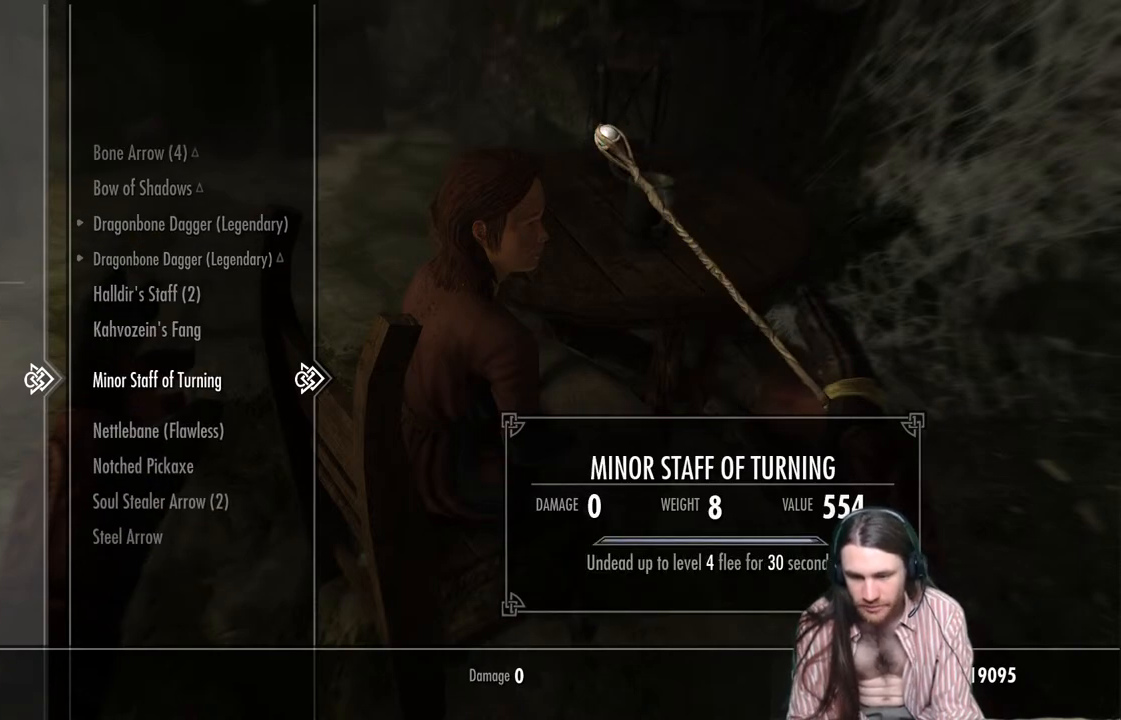
{"buttons": [], "left_stick": "center", "right_stick": "center", "events": []}
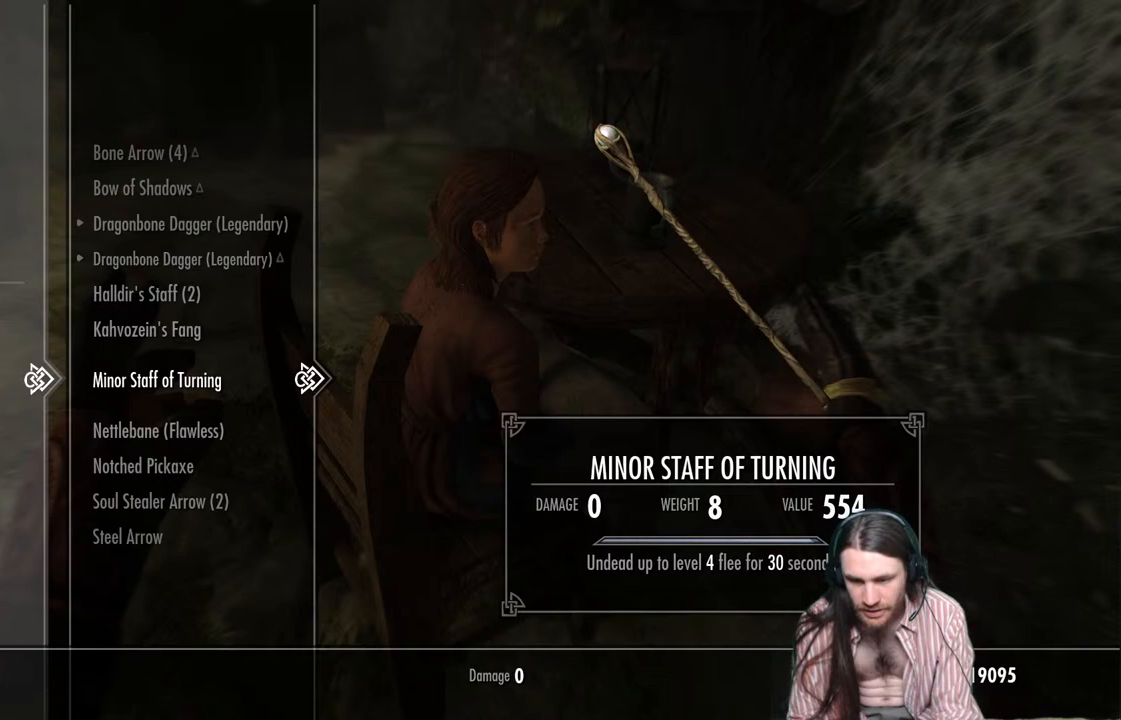
{"buttons": [], "left_stick": "center", "right_stick": "center", "events": []}
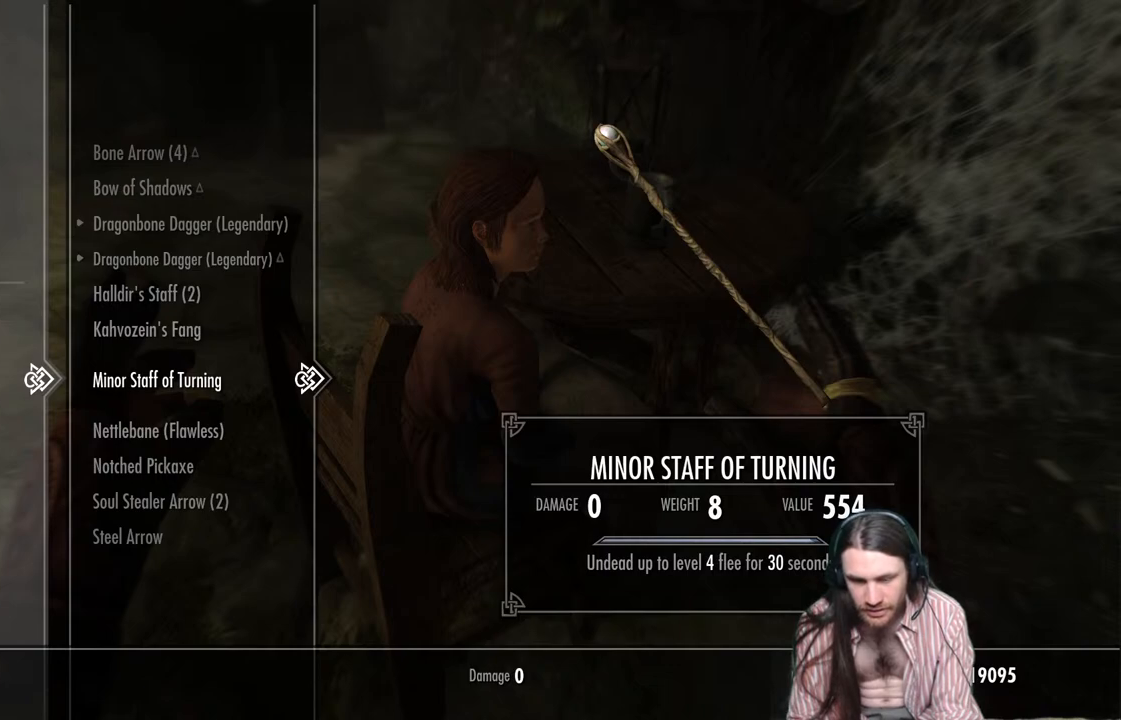
{"buttons": [], "left_stick": "center", "right_stick": "center", "events": []}
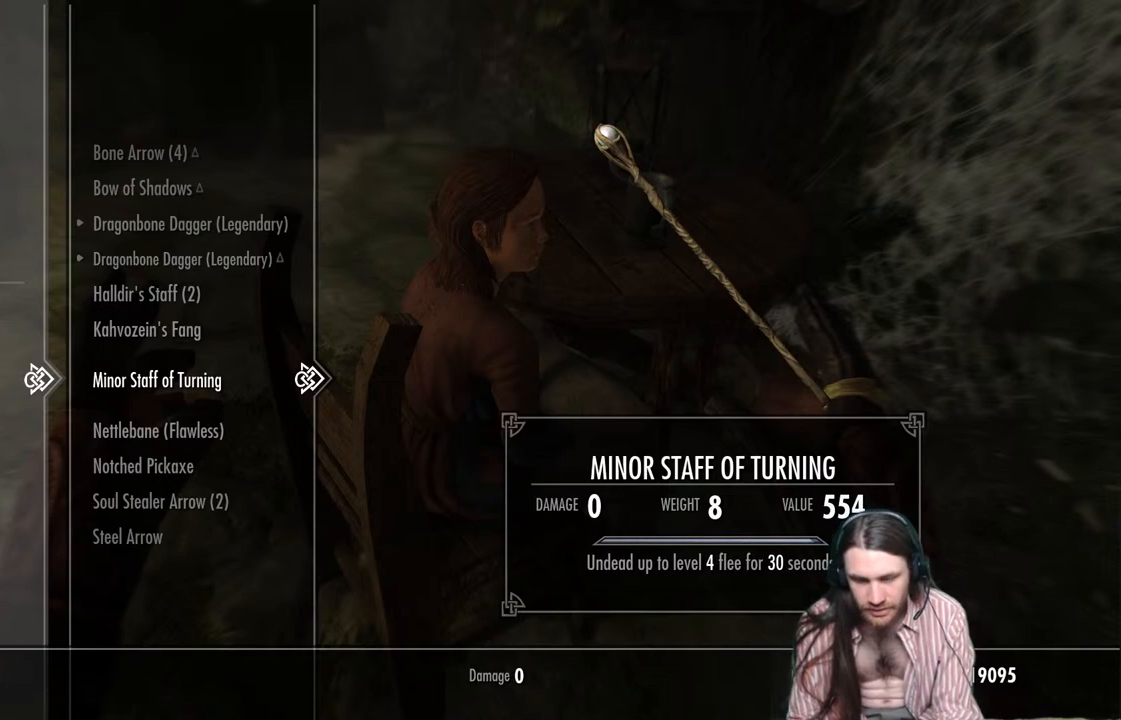
{"buttons": ["A"], "left_stick": "center", "right_stick": "center", "events": [[467, "A", "down"]]}
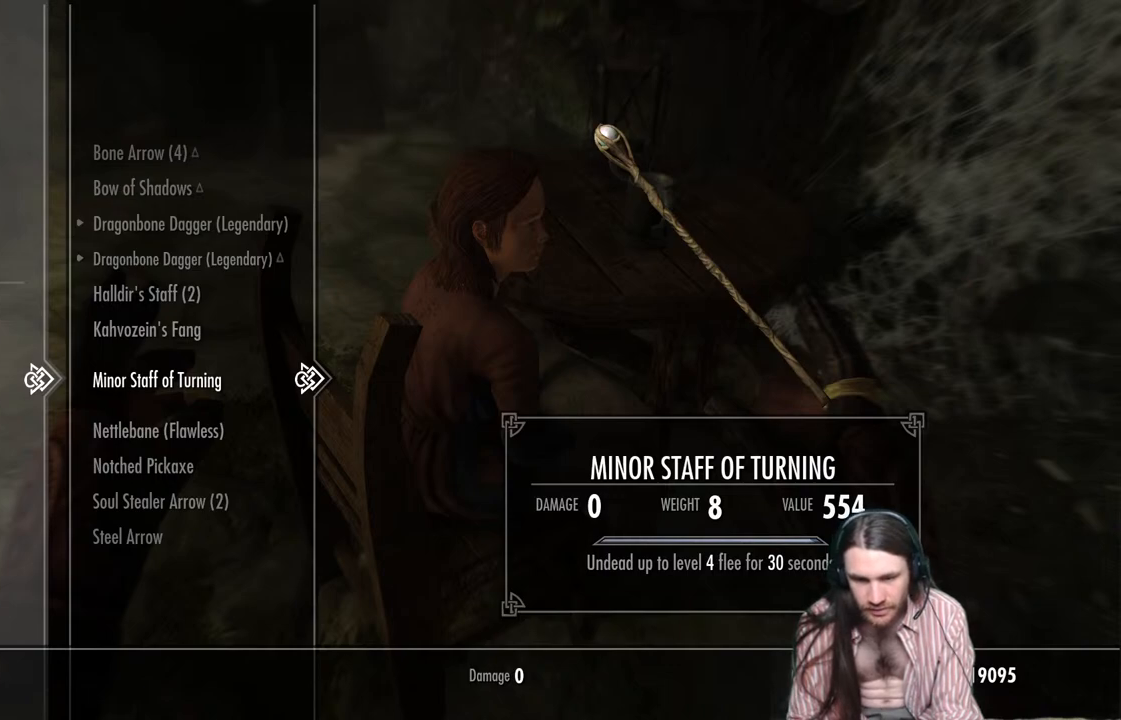
{"buttons": [], "left_stick": "center", "right_stick": "center", "events": [[17, "A", "up"]]}
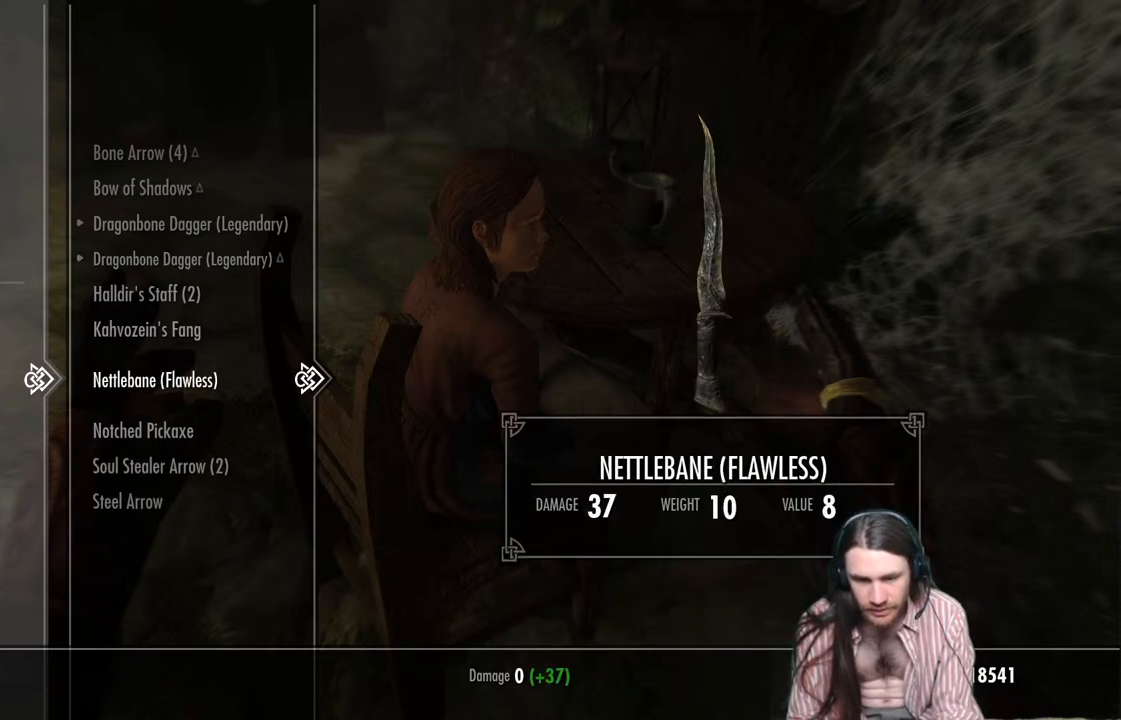
{"buttons": ["DPAD_DOWN"], "left_stick": "center", "right_stick": "center", "events": [[300, "DPAD_DOWN", "down"], [417, "DPAD_DOWN", "up"], [500, "DPAD_DOWN", "down"]]}
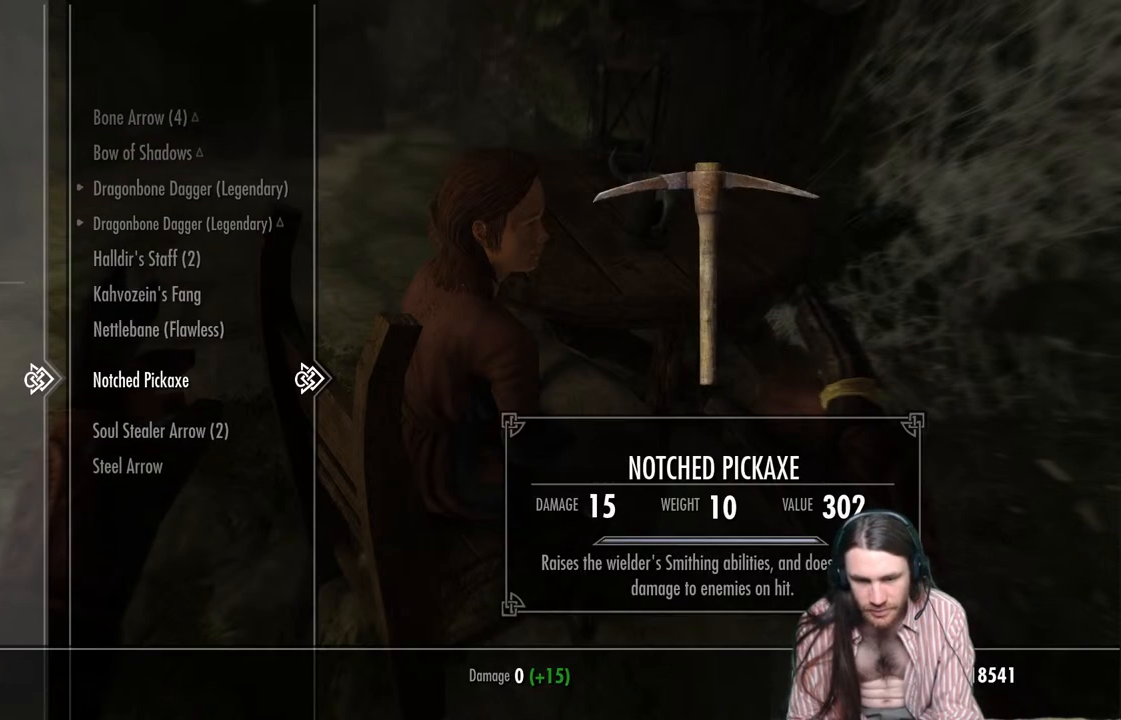
{"buttons": [], "left_stick": "center", "right_stick": "center", "events": [[150, "DPAD_DOWN", "up"], [233, "DPAD_DOWN", "down"], [400, "DPAD_DOWN", "up"]]}
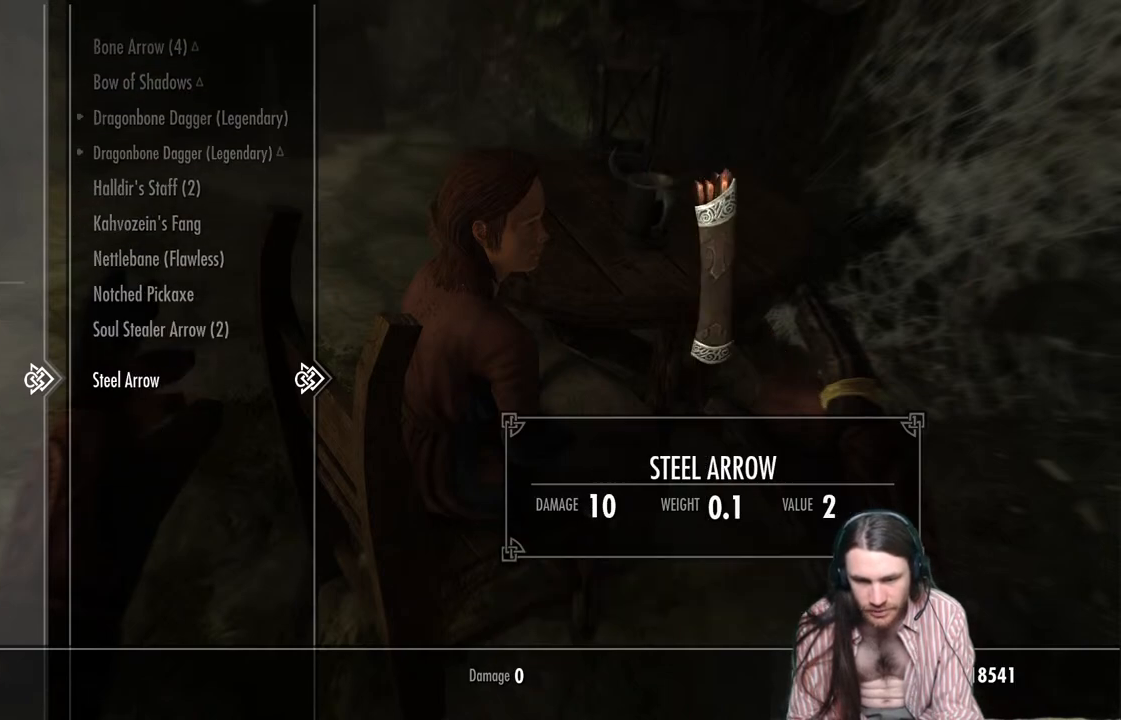
{"buttons": [], "left_stick": "center", "right_stick": "center", "events": [[183, "B", "down"], [333, "B", "up"]]}
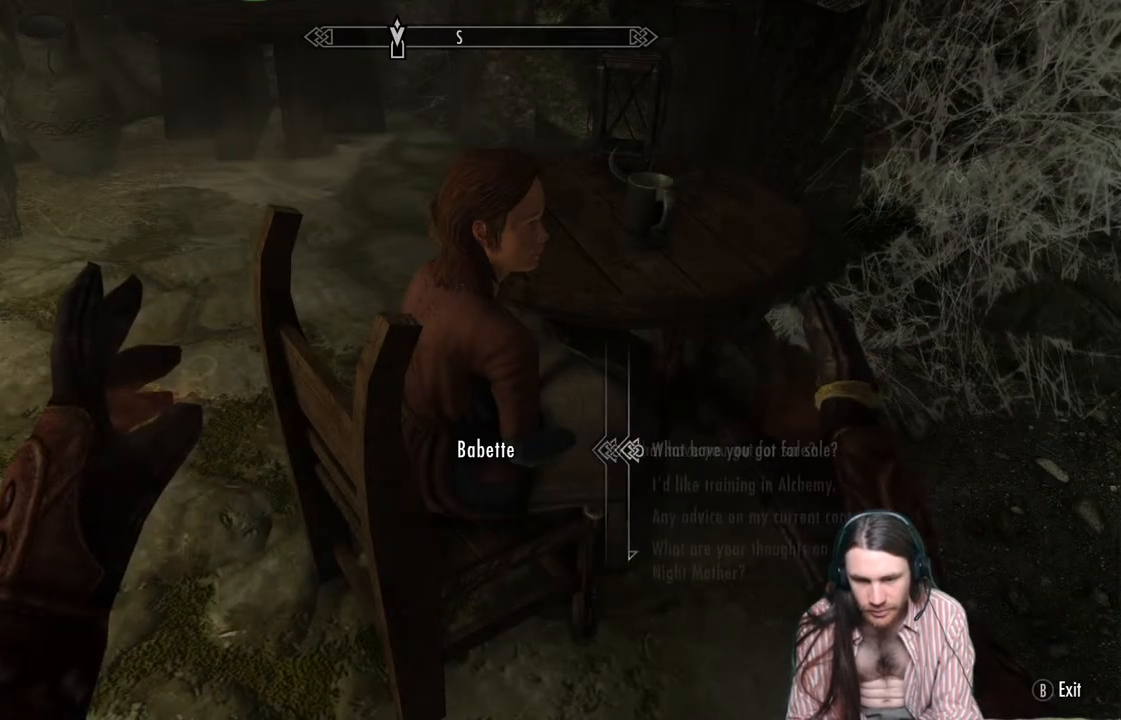
{"buttons": [], "left_stick": "center", "right_stick": "center", "events": [[333, "B", "down"], [500, "B", "up"]]}
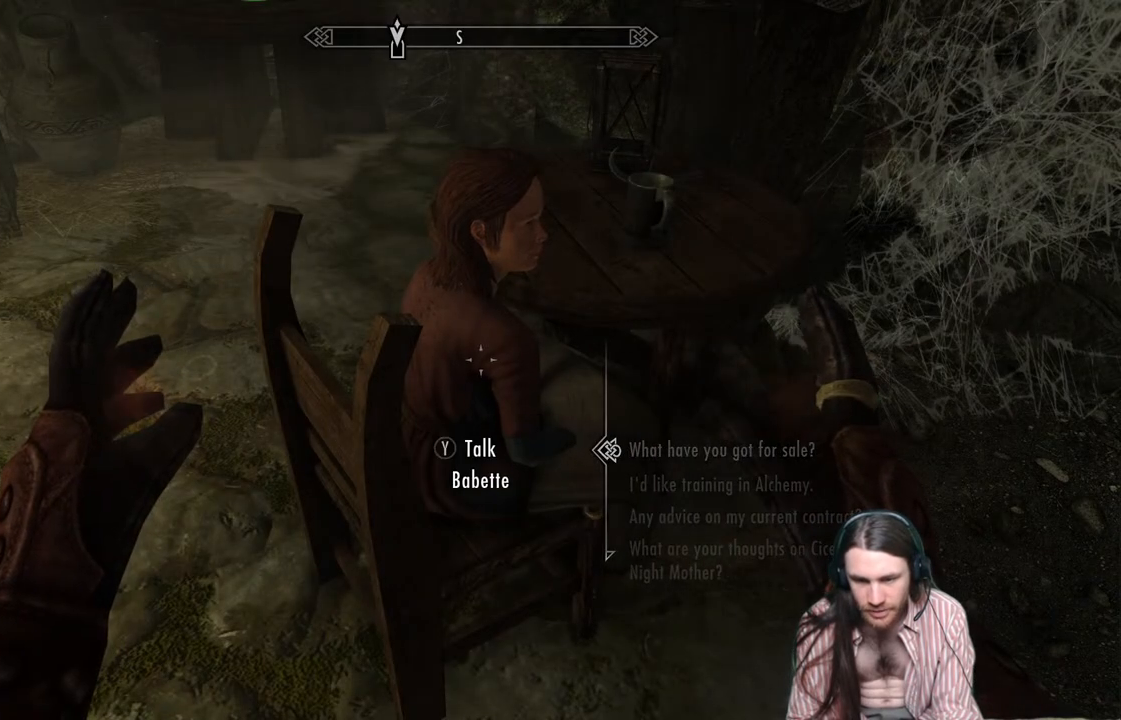
{"buttons": [], "left_stick": "center", "right_stick": "center", "events": [[383, "START", "down"], [500, "START", "up"]]}
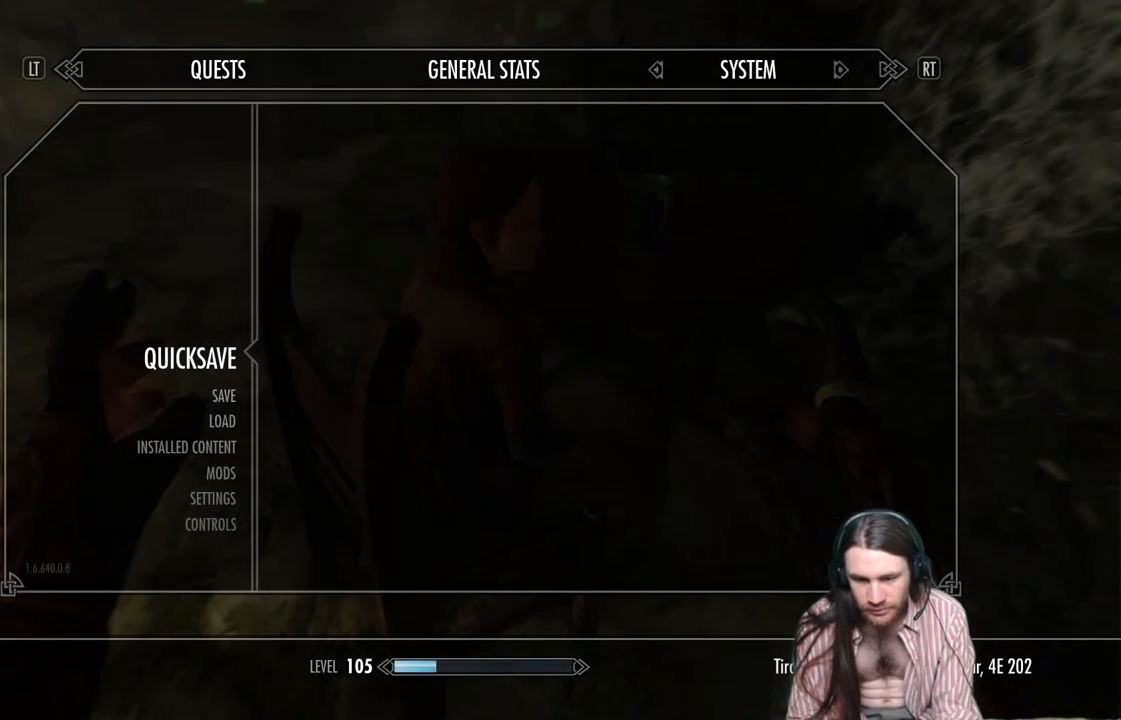
{"buttons": [], "left_stick": "center", "right_stick": "center", "events": []}
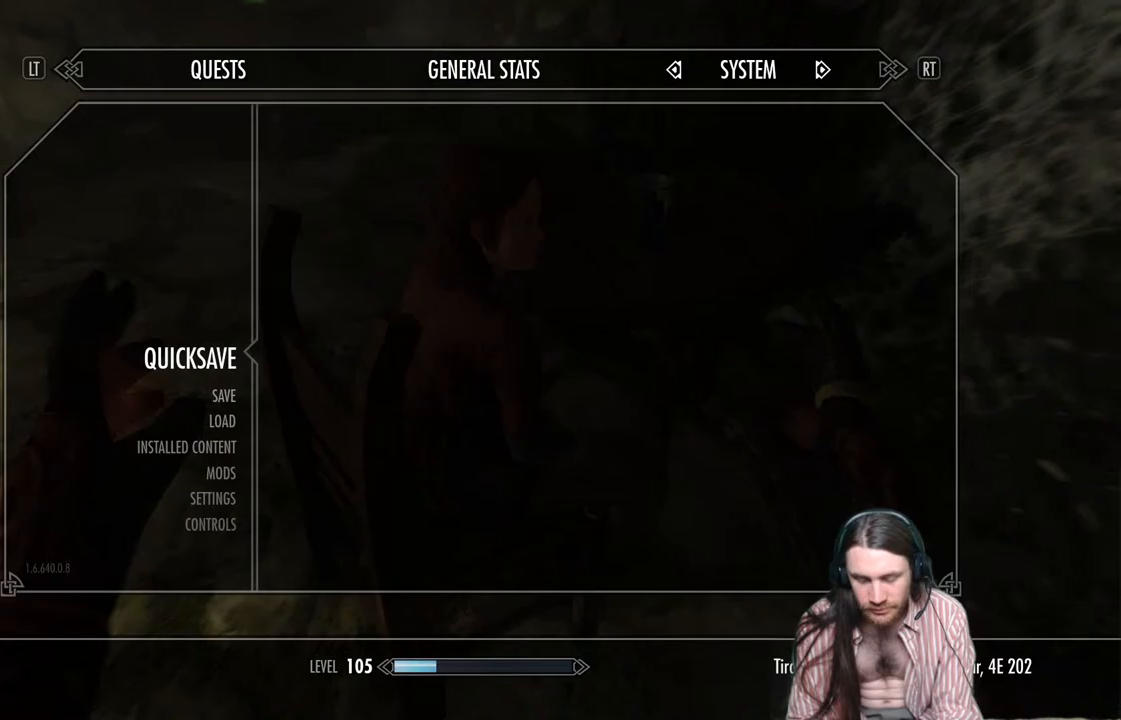
{"buttons": [], "left_stick": "down", "right_stick": "left", "events": [[100, "A", "down"], [217, "A", "up"], [400, "right_stick", "left"], [433, "left_stick", "down"]]}
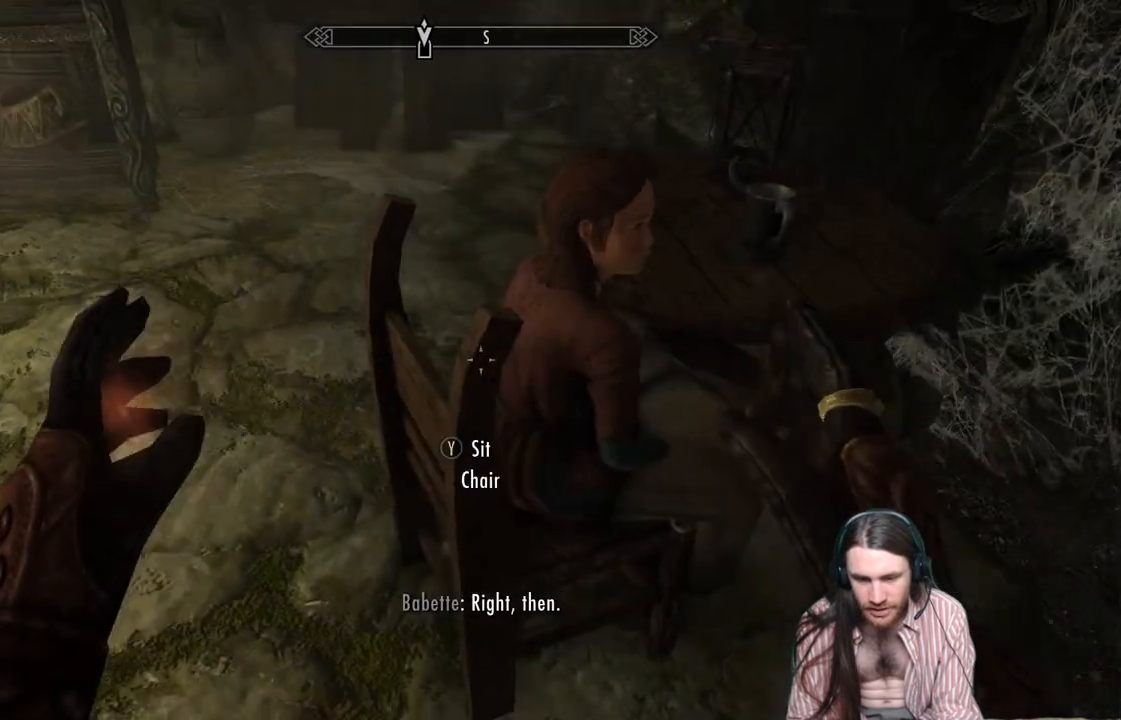
{"buttons": [], "left_stick": "center", "right_stick": "left", "events": [[167, "left_stick", "center"]]}
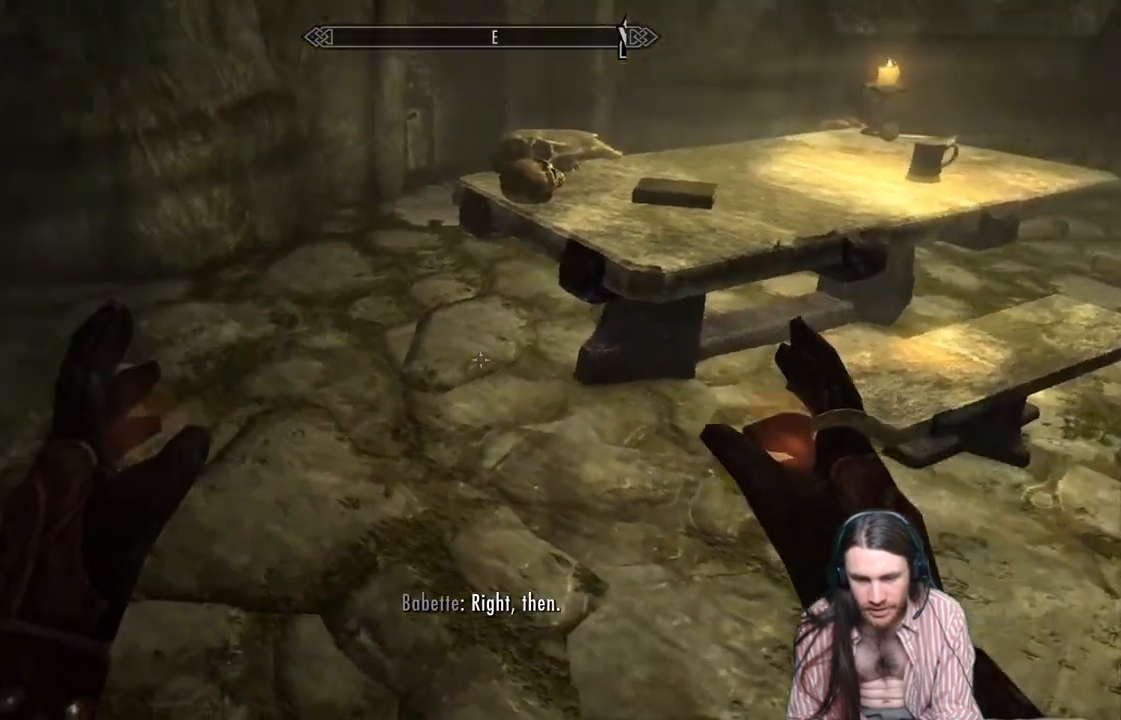
{"buttons": [], "left_stick": "center", "right_stick": "center", "events": [[183, "right_stick", "center"]]}
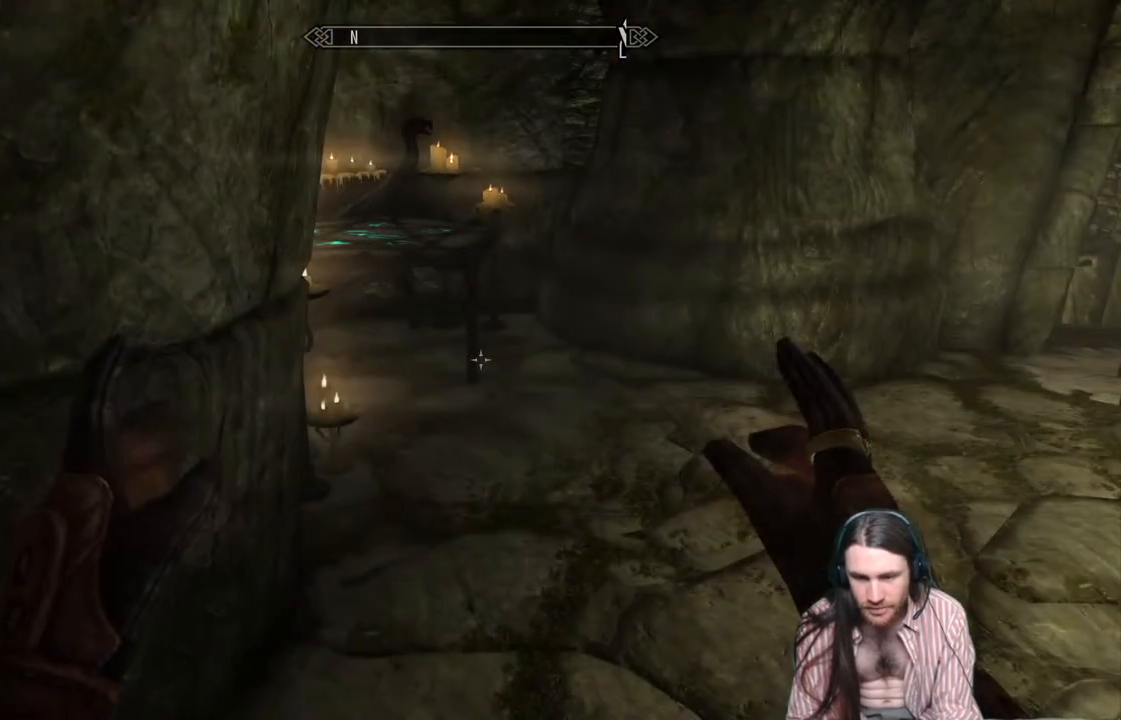
{"buttons": [], "left_stick": "center", "right_stick": "center", "events": [[100, "left_stick", "up-right"], [150, "right_stick", "left"], [367, "right_stick", "center"], [450, "left_stick", "center"]]}
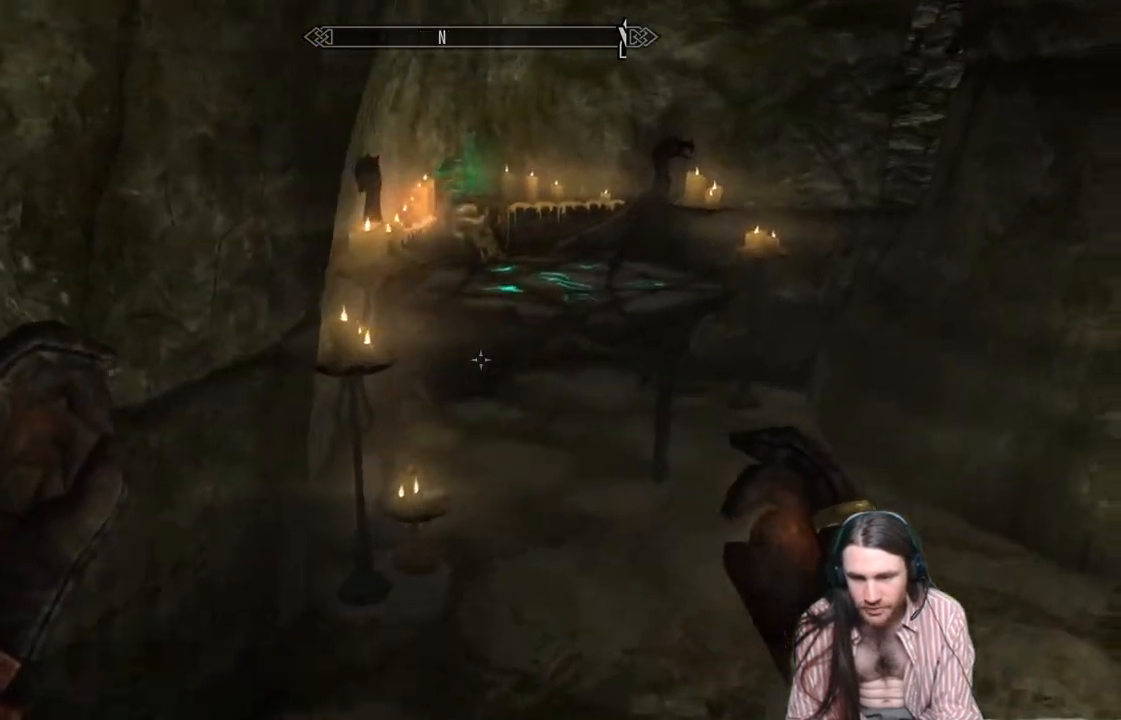
{"buttons": [], "left_stick": "center", "right_stick": "center", "events": [[200, "B", "down"], [350, "B", "up"]]}